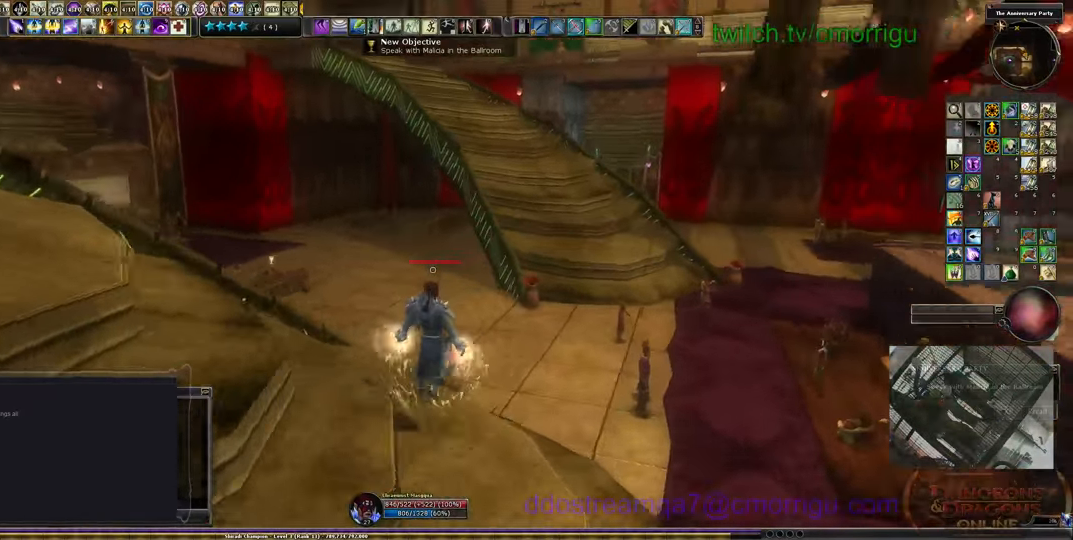
Gameplay with keyboard; each line is a JSON object with the keys held at the frame after it. "events" lists presses ("down") and releases ("up") of ".", "/", "0", "1", "2", "3", "4", "5", "6", "7", "8", "9", "a", "b", "backslash", "backspace", "c", "caps_lock", "comma", "ctrl_l", "ctrl_r", "d", "e", "equals", "escape", "f", "f1", "f10", "f11", "f12", "f2", "f3", "f4", "f5", "f6", "f7", "f8", "f9", "g", "h", "i", "j", "k", "l", "lbracket", "m", "minus", "n", "o", "p", "q", "quote", "r", "rbracket", "return", "s", "semicolon", "shift_l", "shift_r", "space", "t", "tab", "tilde", "u", "v", "w", "x", "y" and "z" between this image and that frame as [ms after this image, input, new state], when the widget could be followed in between. No other keys are recorded. Mouse input is not recorded.
{"keys": ["w"], "events": []}
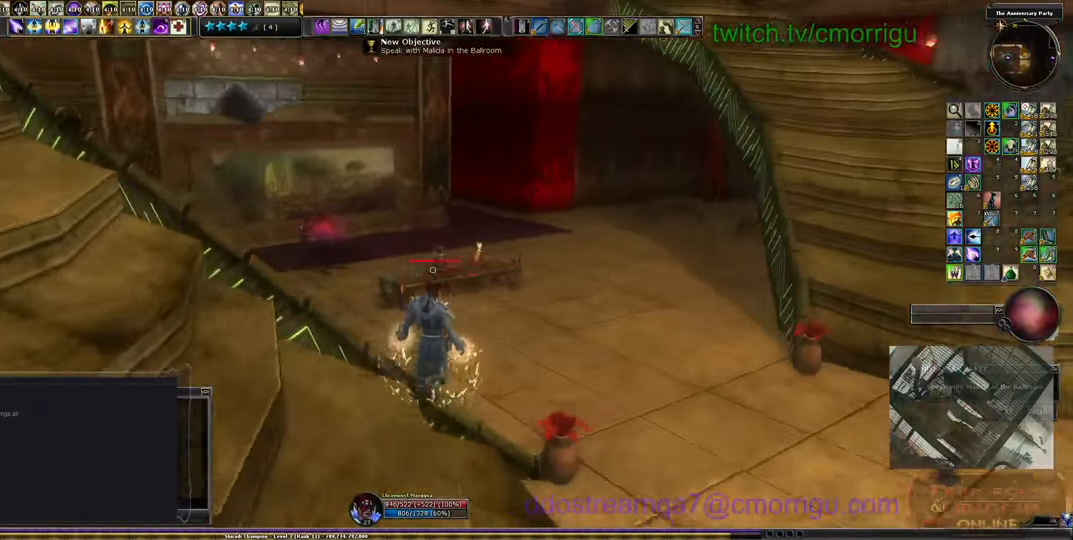
{"keys": ["w"], "events": []}
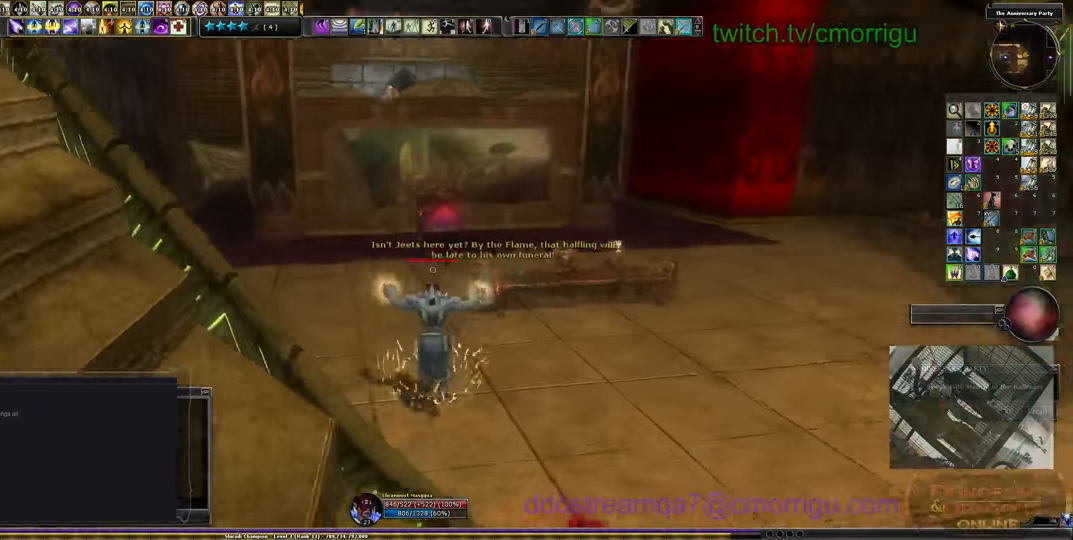
{"keys": ["w"], "events": []}
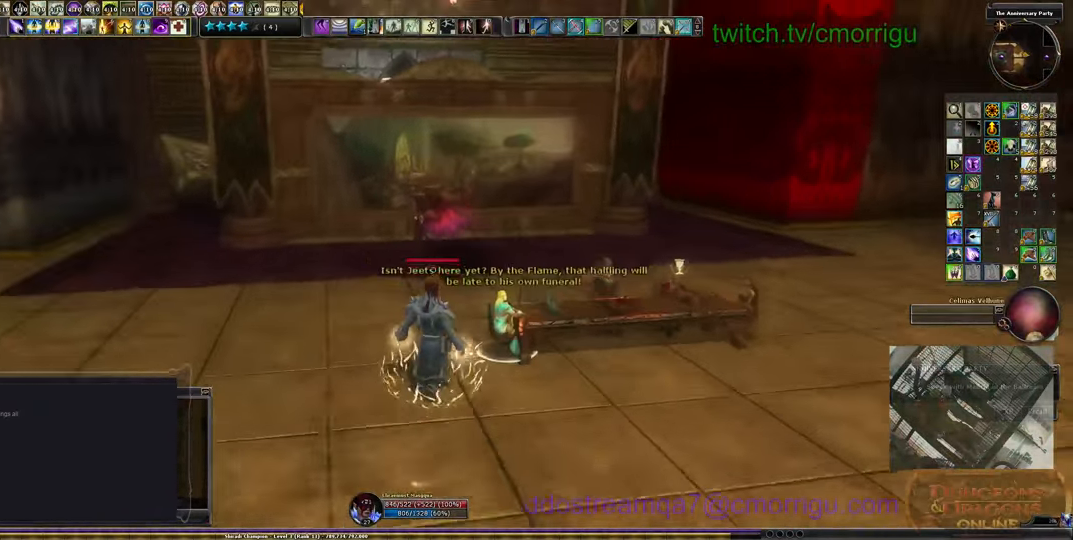
{"keys": ["w"], "events": []}
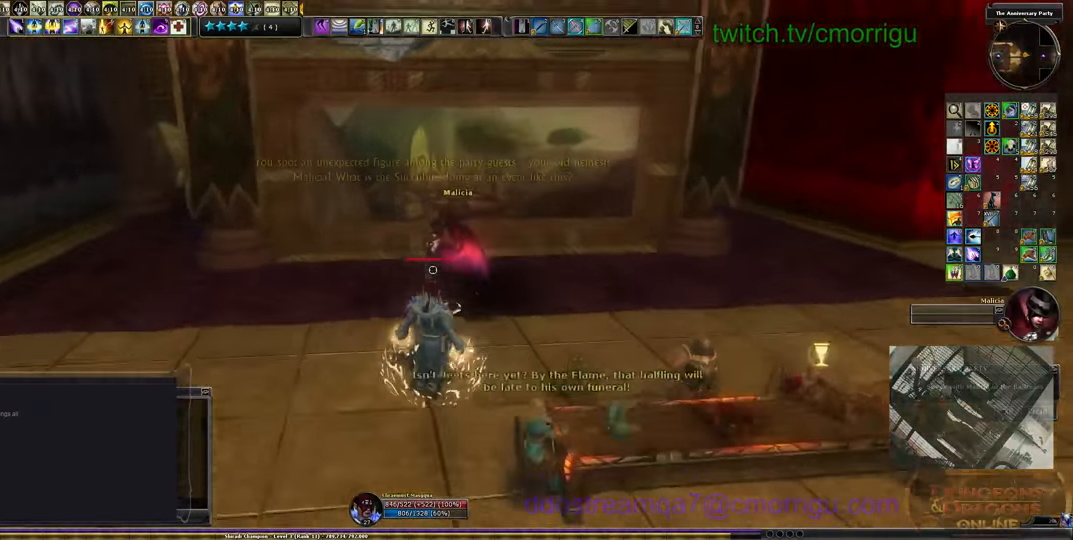
{"keys": [], "events": [[100, "w", "up"]]}
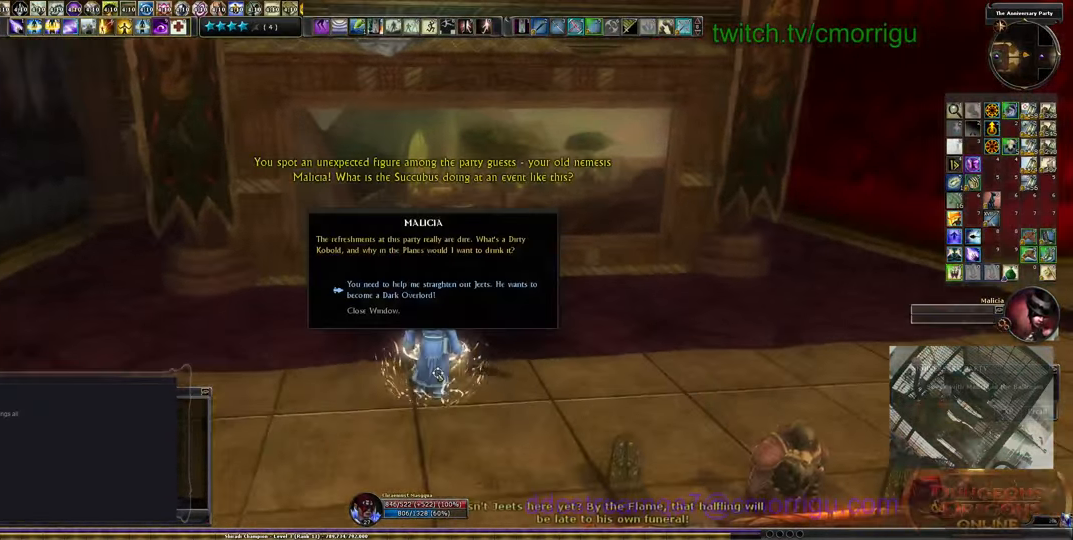
{"keys": [], "events": []}
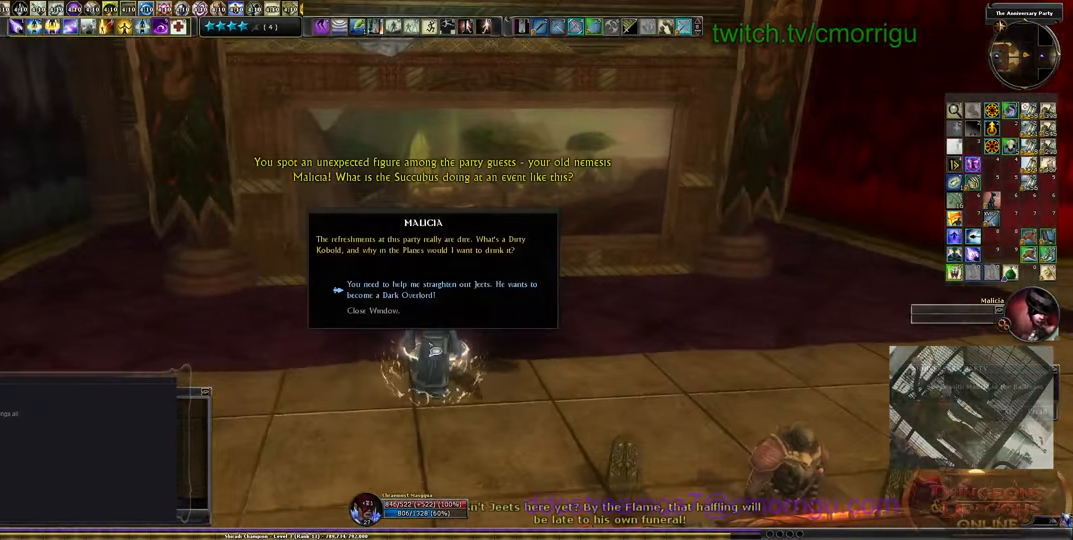
{"keys": [], "events": []}
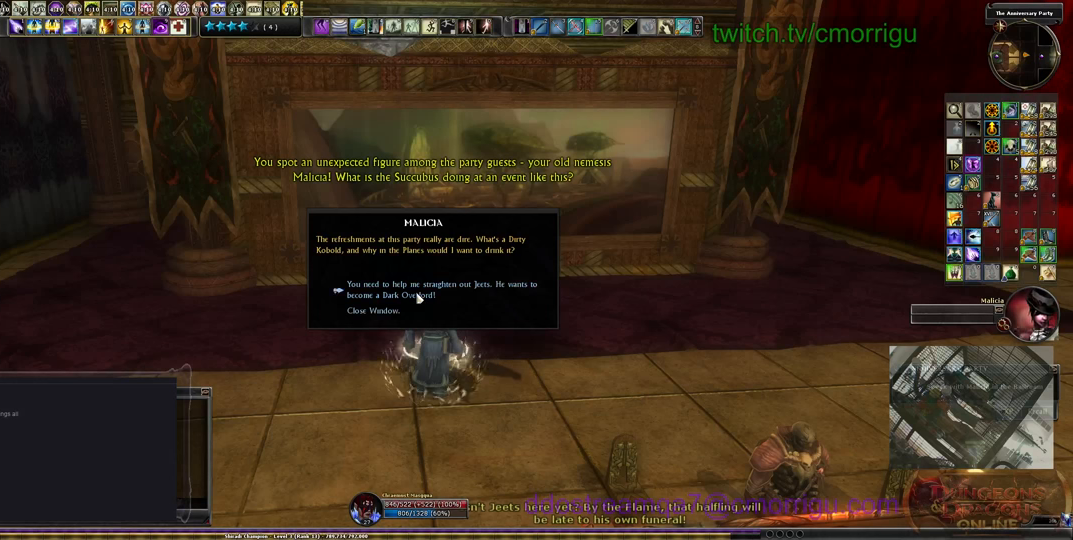
{"keys": [], "events": []}
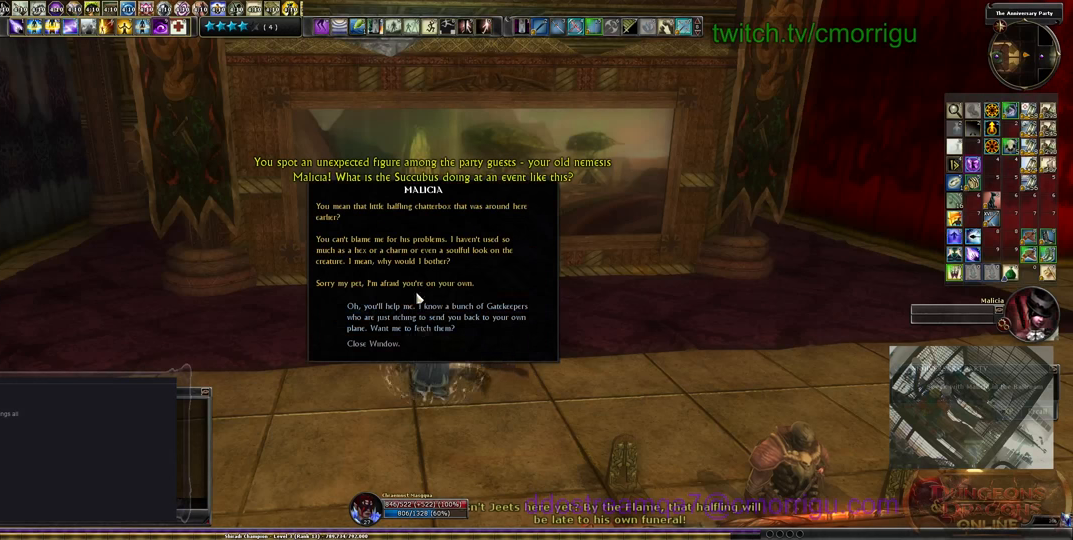
{"keys": [], "events": []}
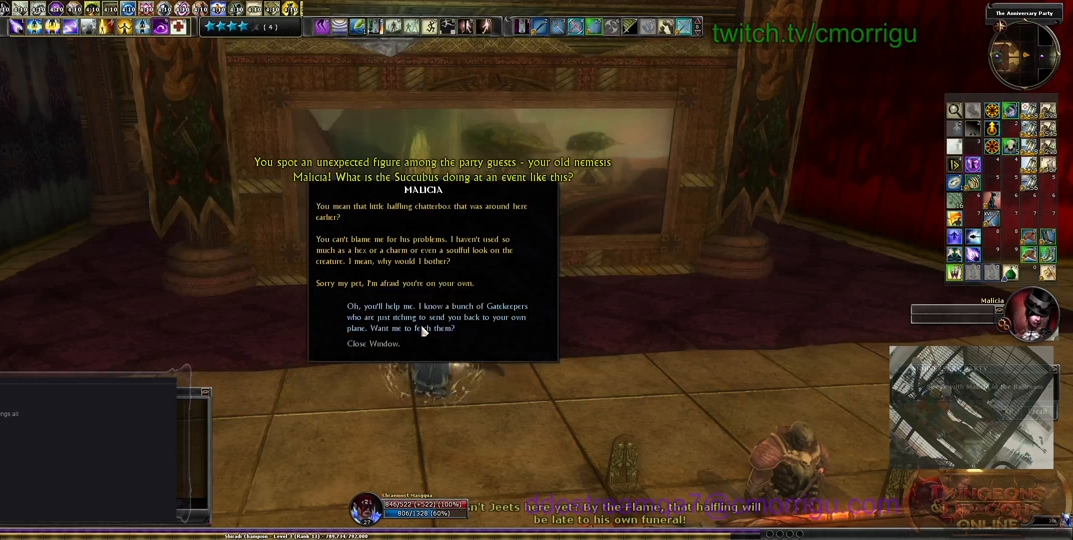
{"keys": [], "events": []}
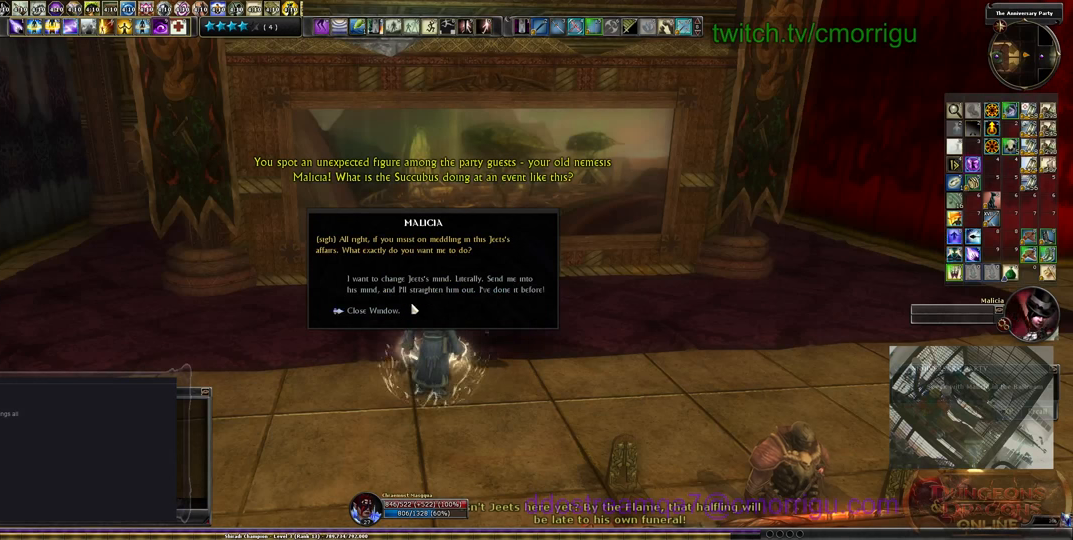
{"keys": [], "events": []}
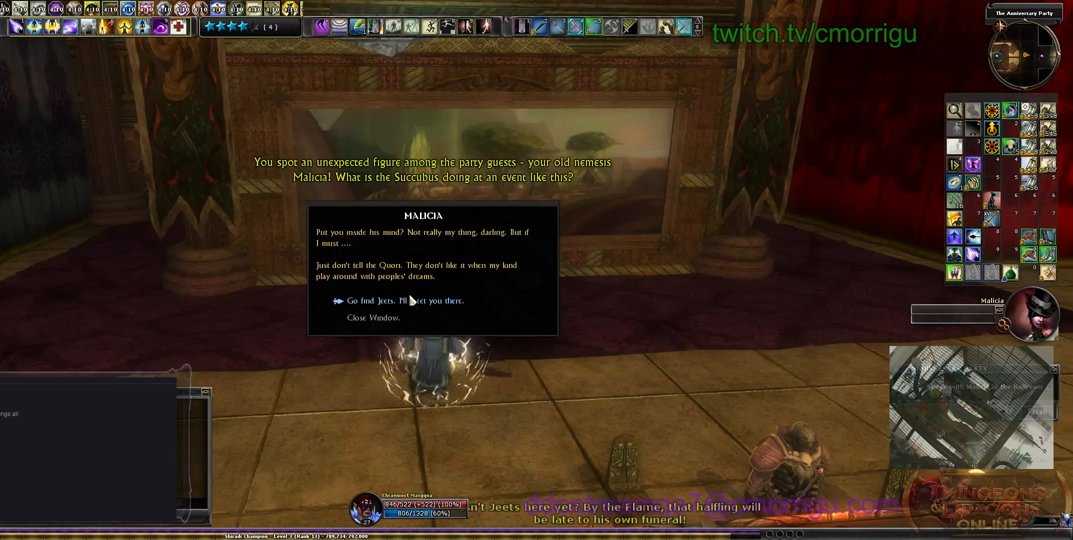
{"keys": [], "events": []}
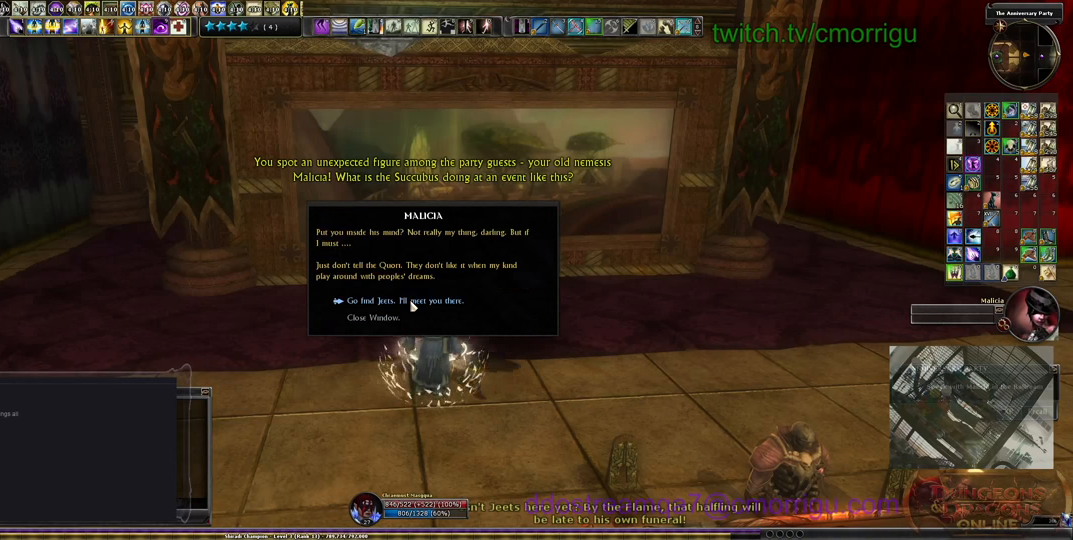
{"keys": [], "events": []}
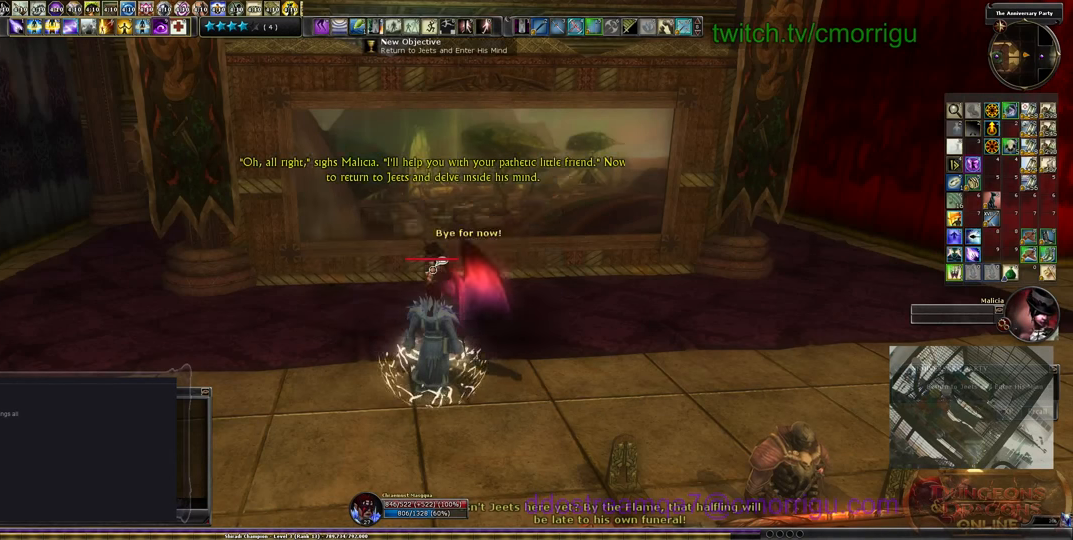
{"keys": ["w"], "events": [[300, "w", "down"]]}
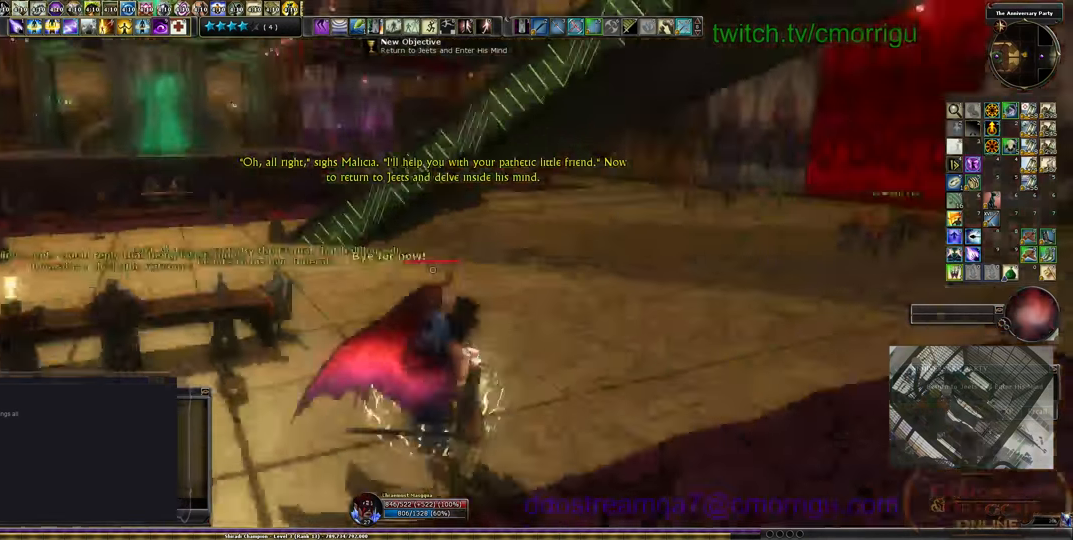
{"keys": ["w"], "events": []}
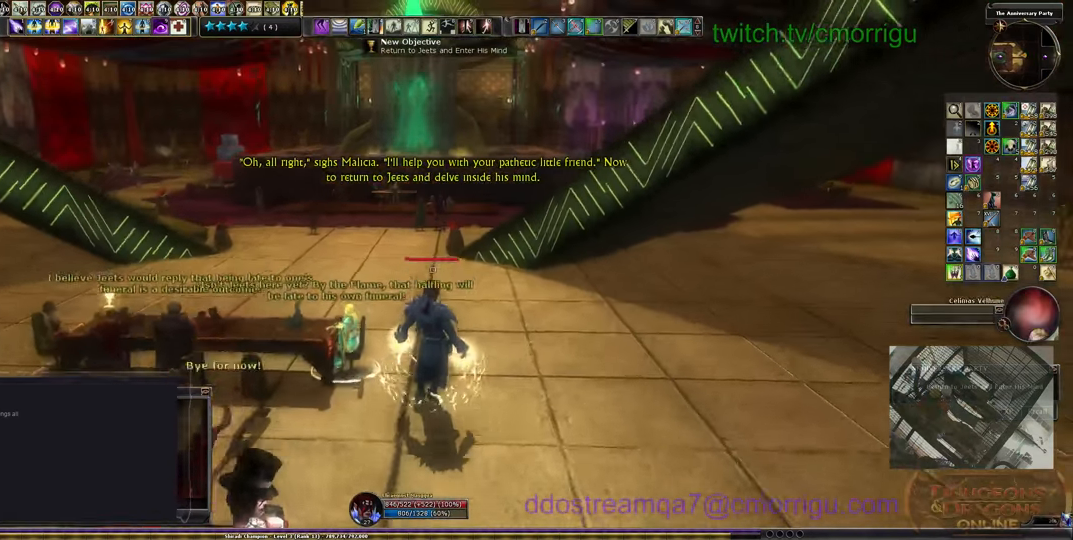
{"keys": ["w"], "events": []}
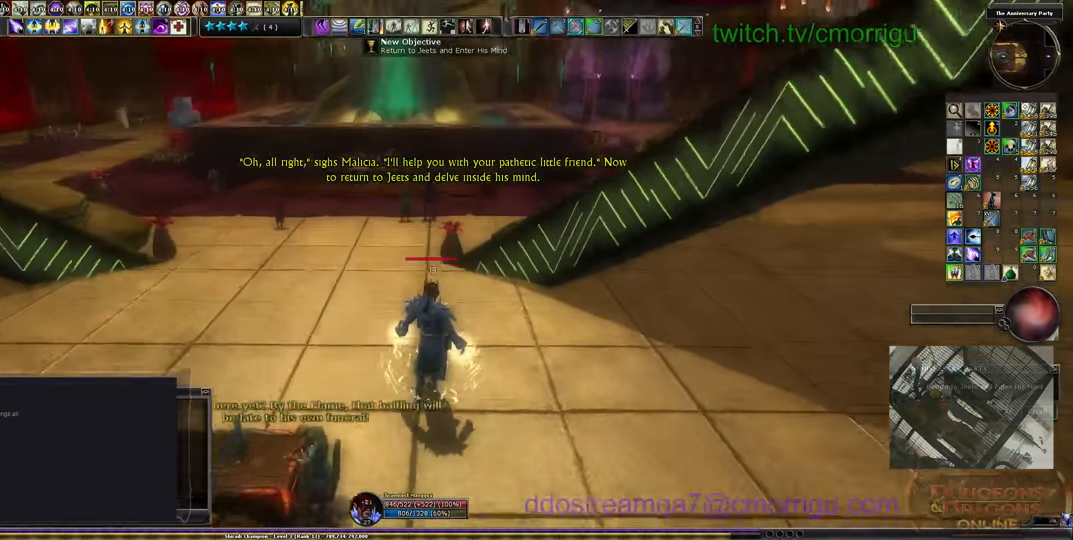
{"keys": ["w"], "events": [[233, "space", "down"], [400, "space", "up"]]}
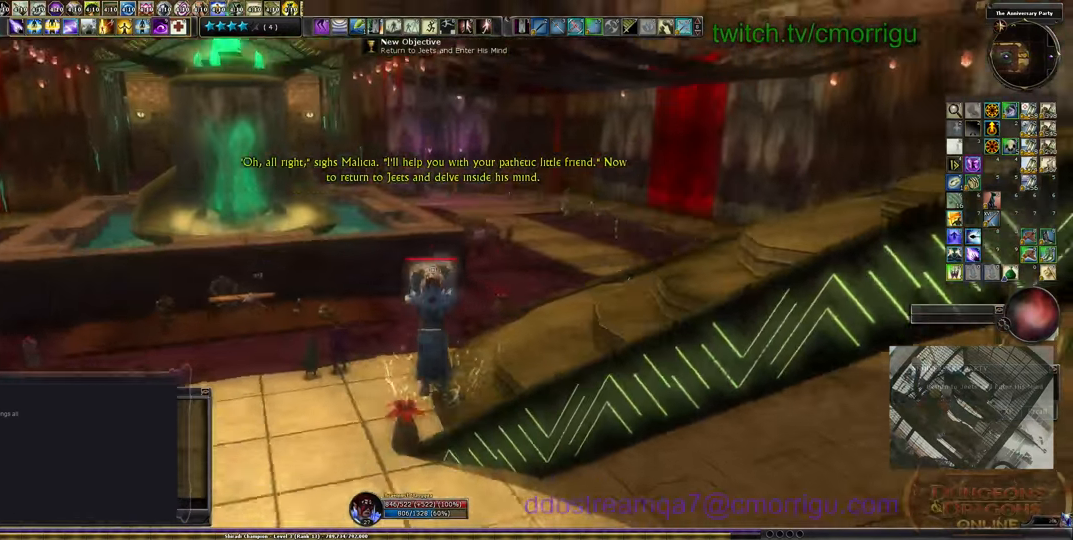
{"keys": ["w"], "events": []}
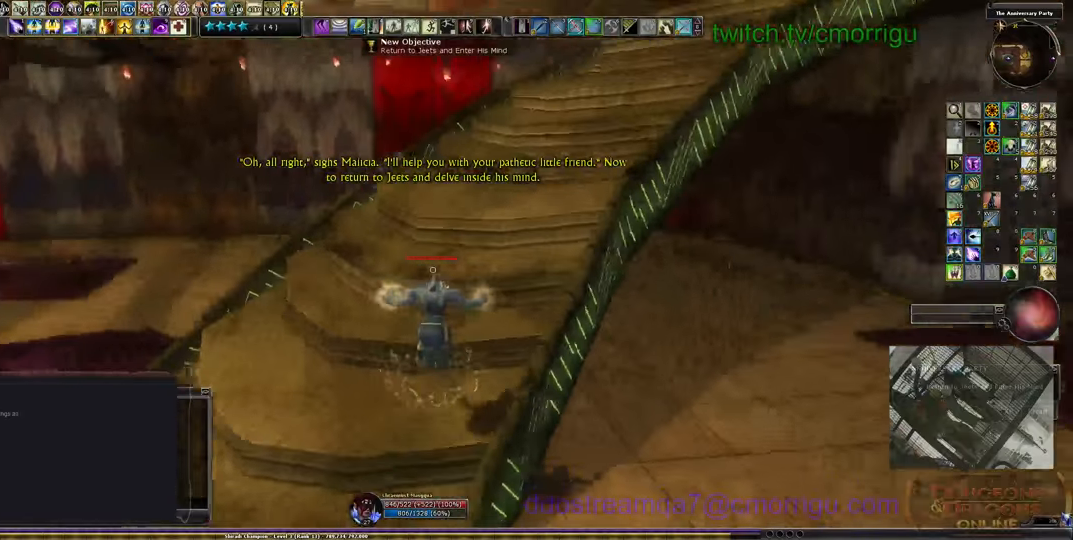
{"keys": ["w"], "events": []}
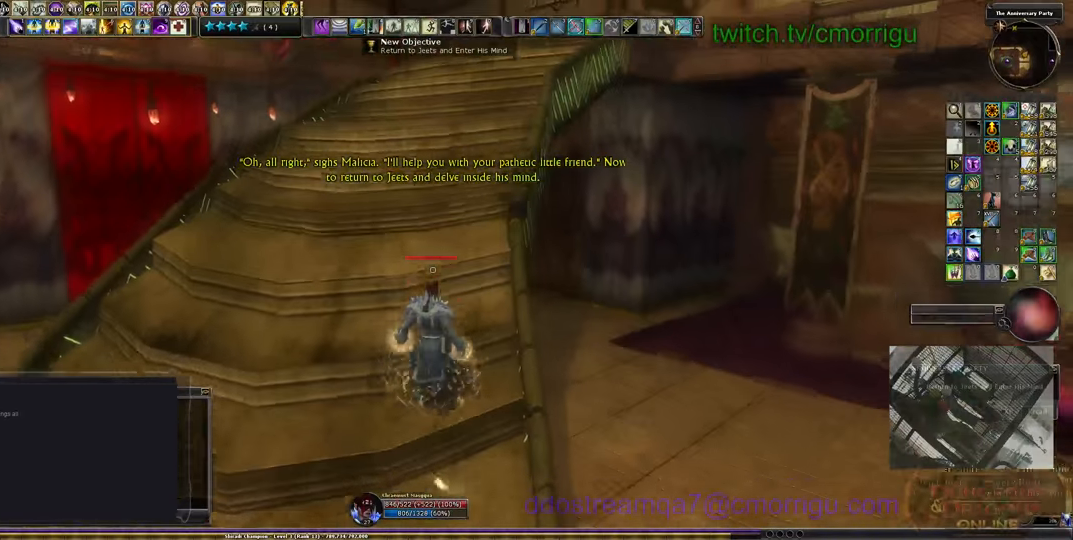
{"keys": ["w"], "events": []}
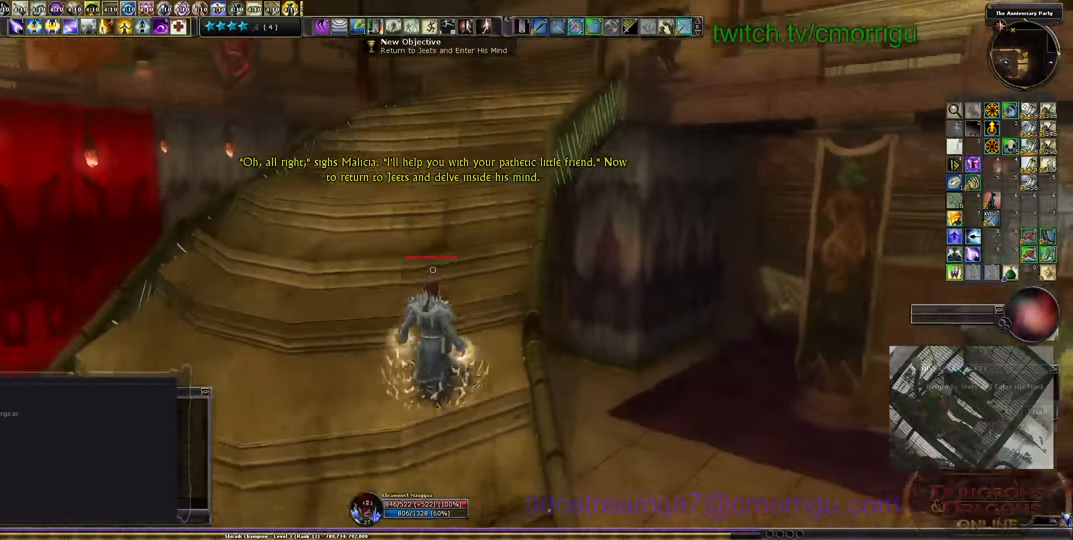
{"keys": ["w"], "events": []}
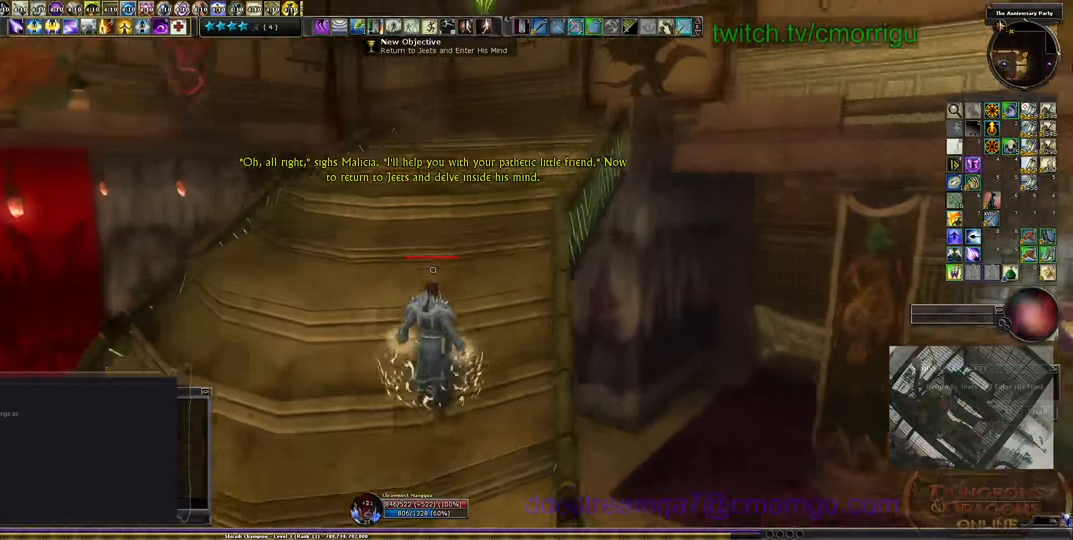
{"keys": ["w"], "events": []}
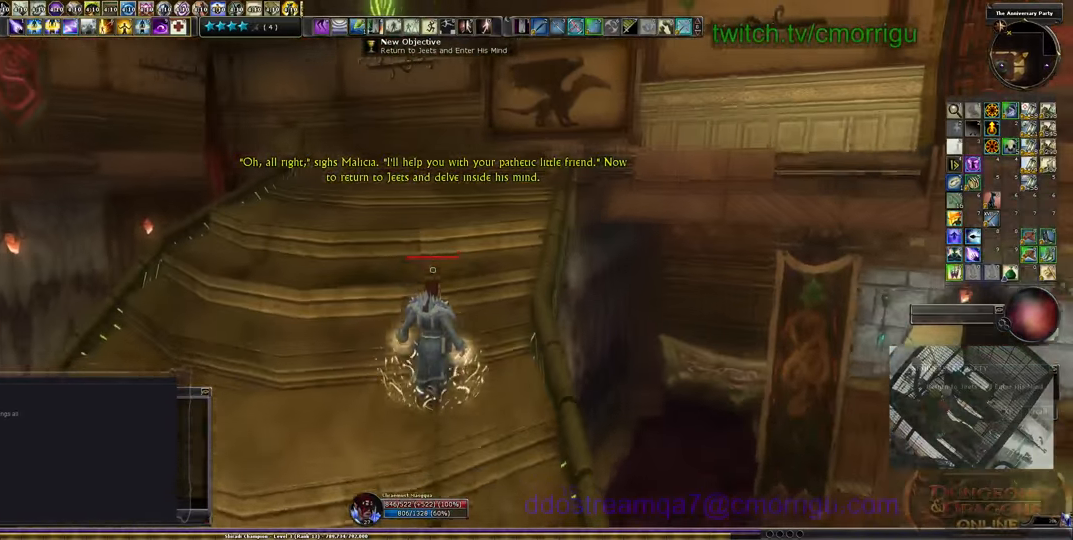
{"keys": ["w"], "events": []}
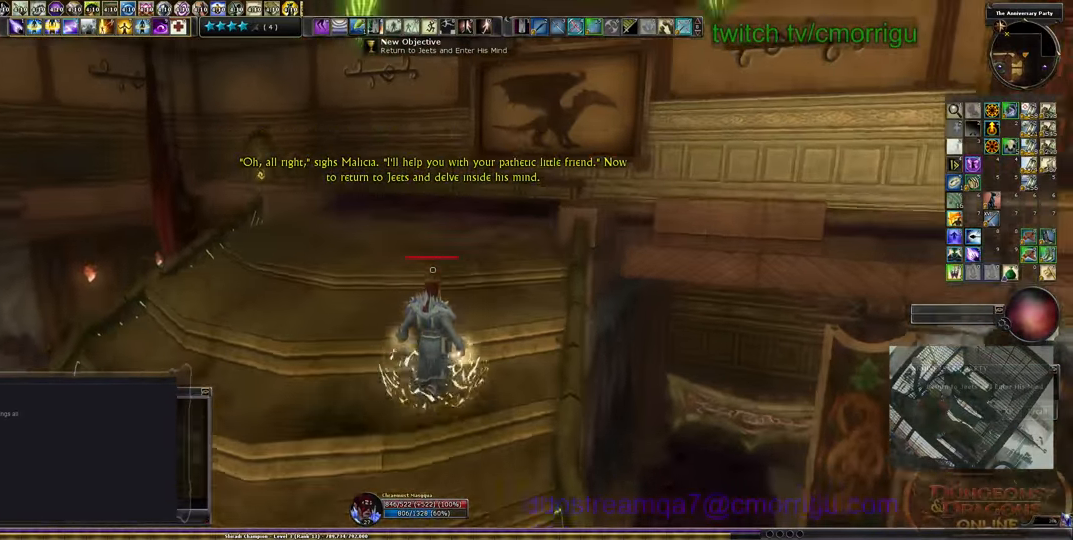
{"keys": ["w"], "events": []}
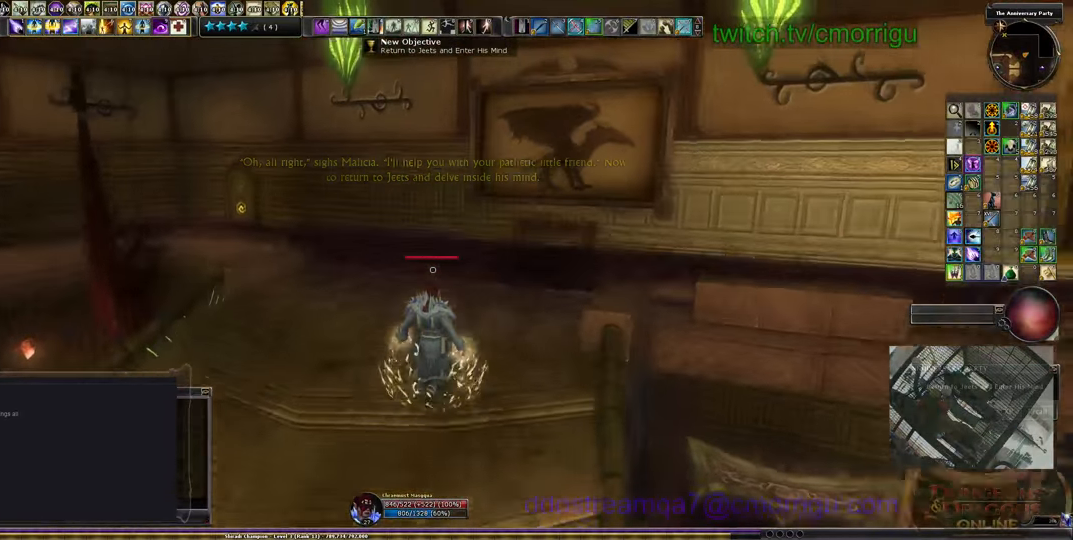
{"keys": ["w"], "events": []}
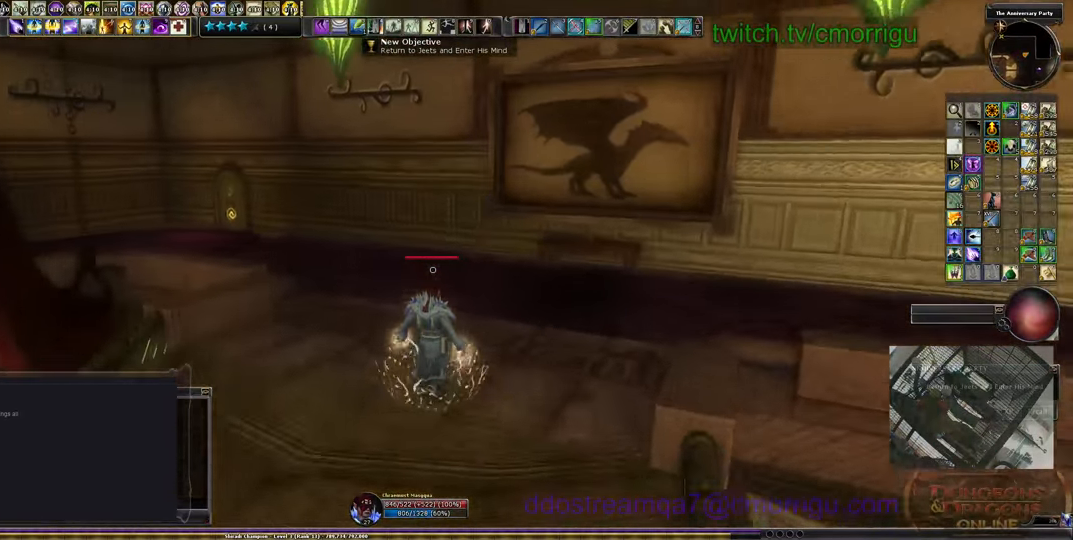
{"keys": ["w"], "events": []}